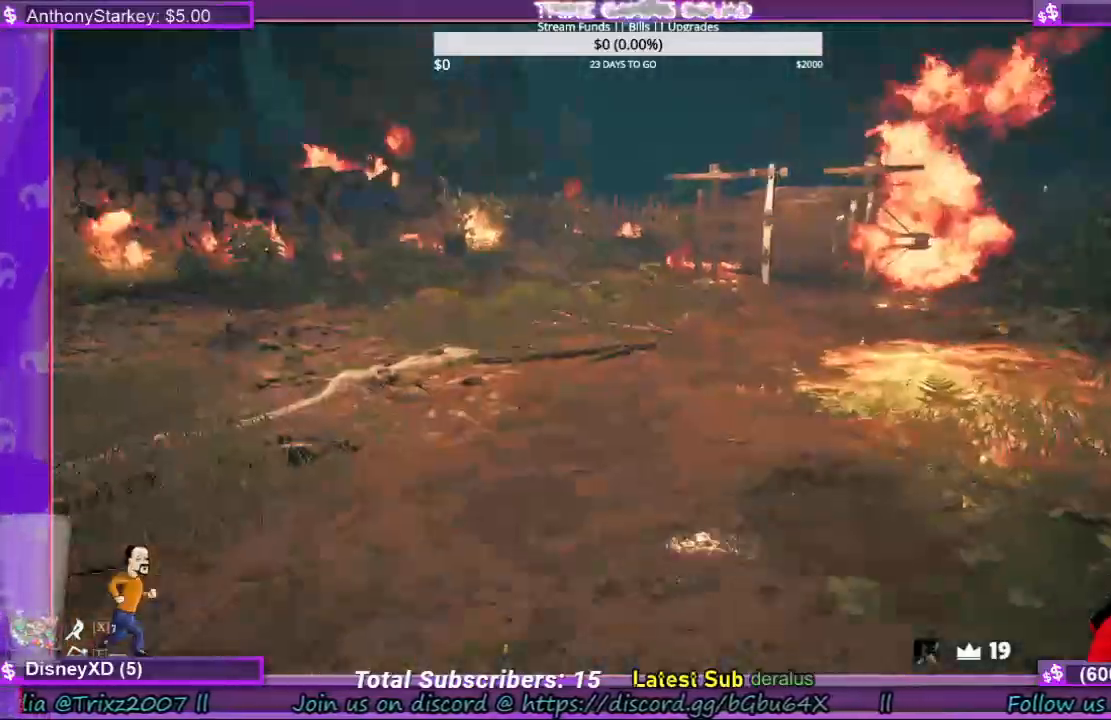
Gameplay with keyboard and mouse; each line is a JSON object with the keys and mouse buttons held at the frame after it. "events" lists presses ("down") and releases ("up") of "a", "ctrl", "d", "e", "f", "q", "r", "s", "shift", "space", "tab", "w", "mouse_left", "mouse_wheel", "mouse_right", "mouse_mb4" and "mouse_mb5" between this image and that frame as [ms after this image, input, new state], when the widget could be followed in between. "mouse_left", "mouse_wheel", "mouse_right", "mouse_mb4", "mouse_mb5" = the "left", "wheel", "right", "mb4", "mb5" buttons of the "mouse" list. No other keys are recorded. "wheel" means that the mouse wheel is clicked or scrolled. Mouse movement is not recorded.
{"keys": ["shift", "w"], "mouse": [], "events": [[100, "s", "up"], [267, "w", "down"], [467, "a", "up"]]}
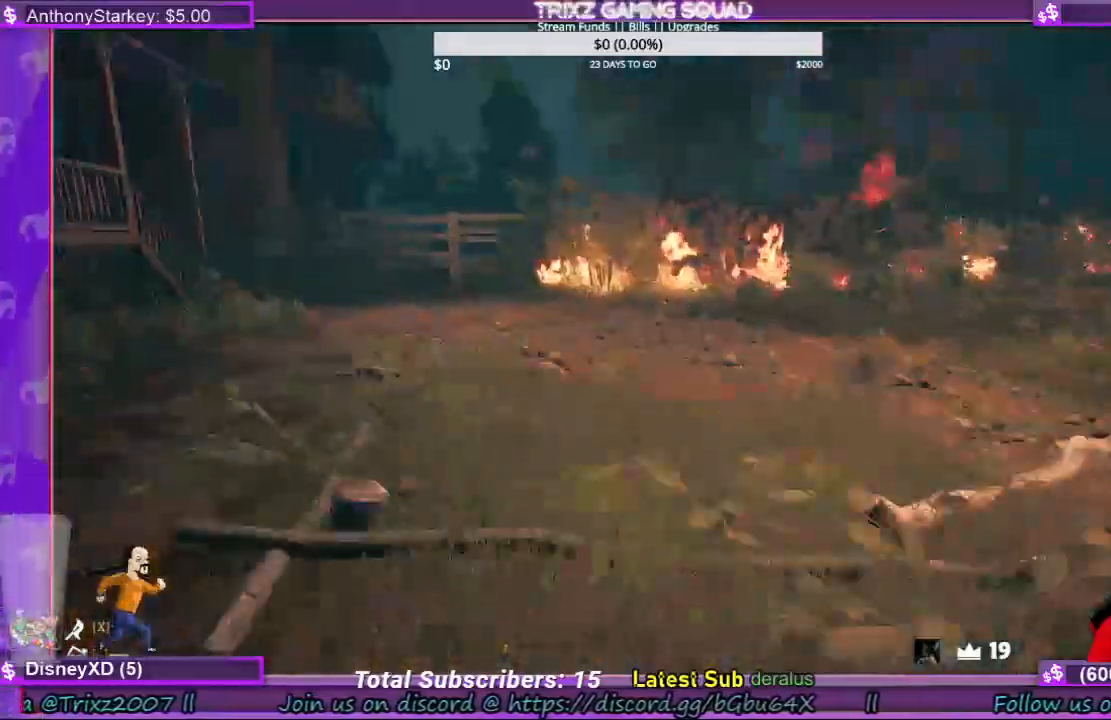
{"keys": ["a", "shift"], "mouse": [], "events": [[100, "a", "down"], [300, "a", "up"], [433, "a", "down"], [500, "w", "up"]]}
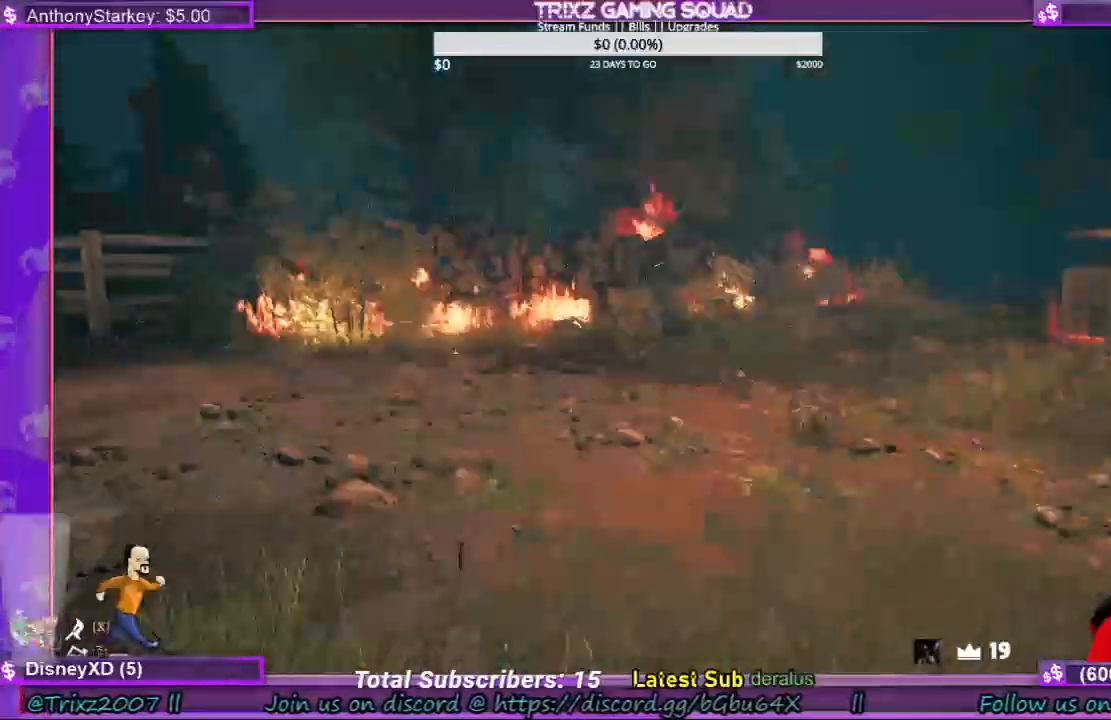
{"keys": ["a", "s"], "mouse": []}
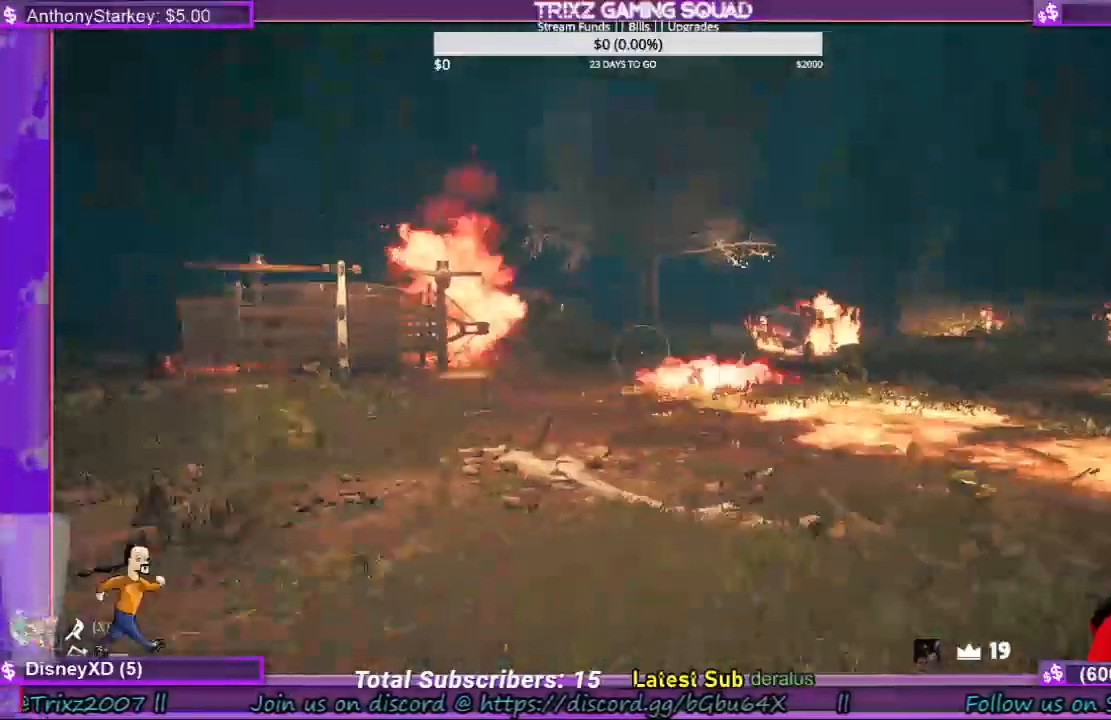
{"keys": ["r", "s"], "mouse": [], "events": [[33, "a", "up"], [67, "r", "down"], [167, "r", "up"], [233, "r", "down"], [300, "r", "up"], [333, "r", "down"], [467, "r", "up"], [500, "r", "down"]]}
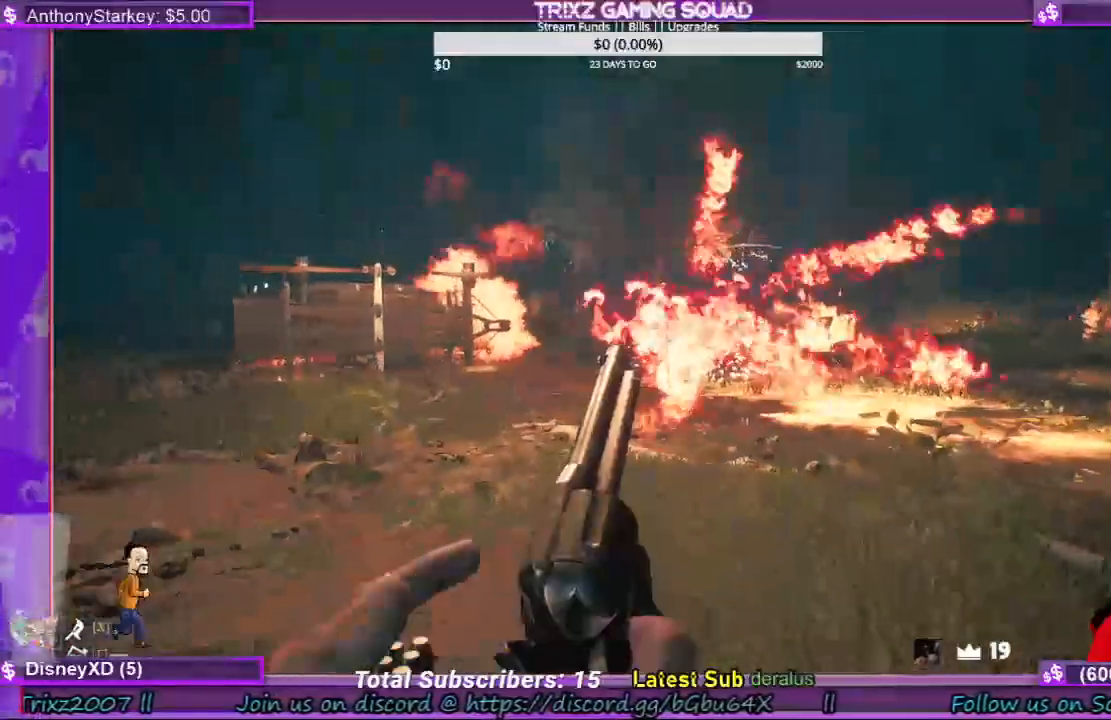
{"keys": ["a", "s"], "mouse": [], "events": [[100, "r", "up"], [167, "r", "down"], [233, "r", "up"], [267, "a", "down"]]}
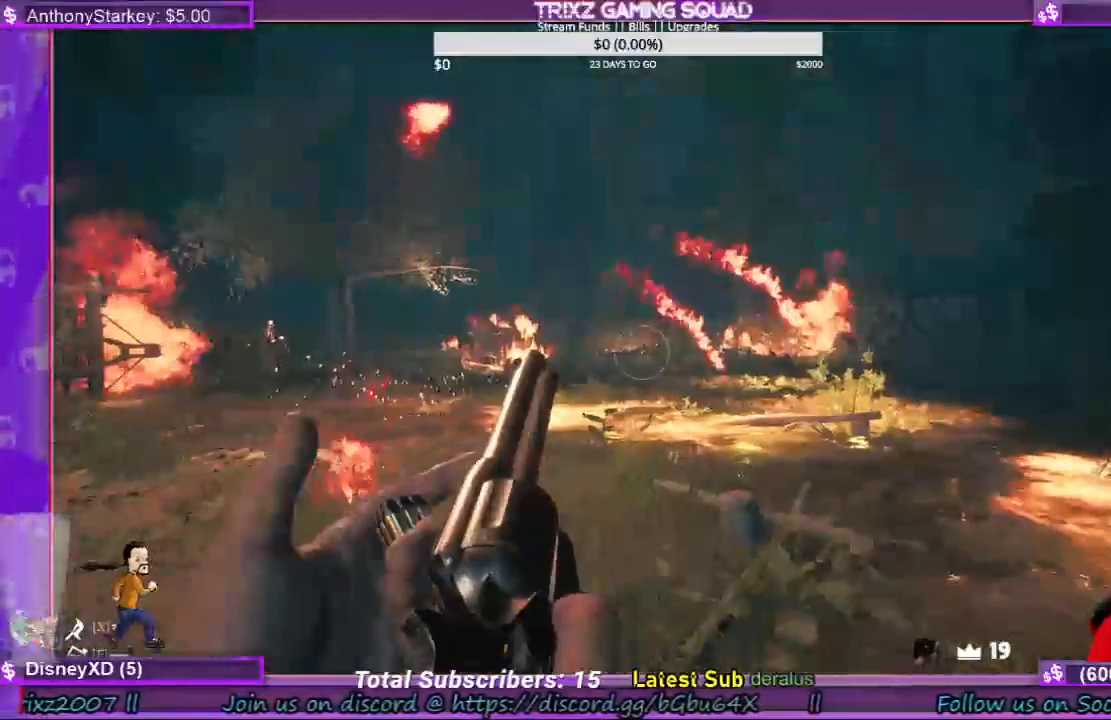
{"keys": ["a", "s"], "mouse": [], "events": []}
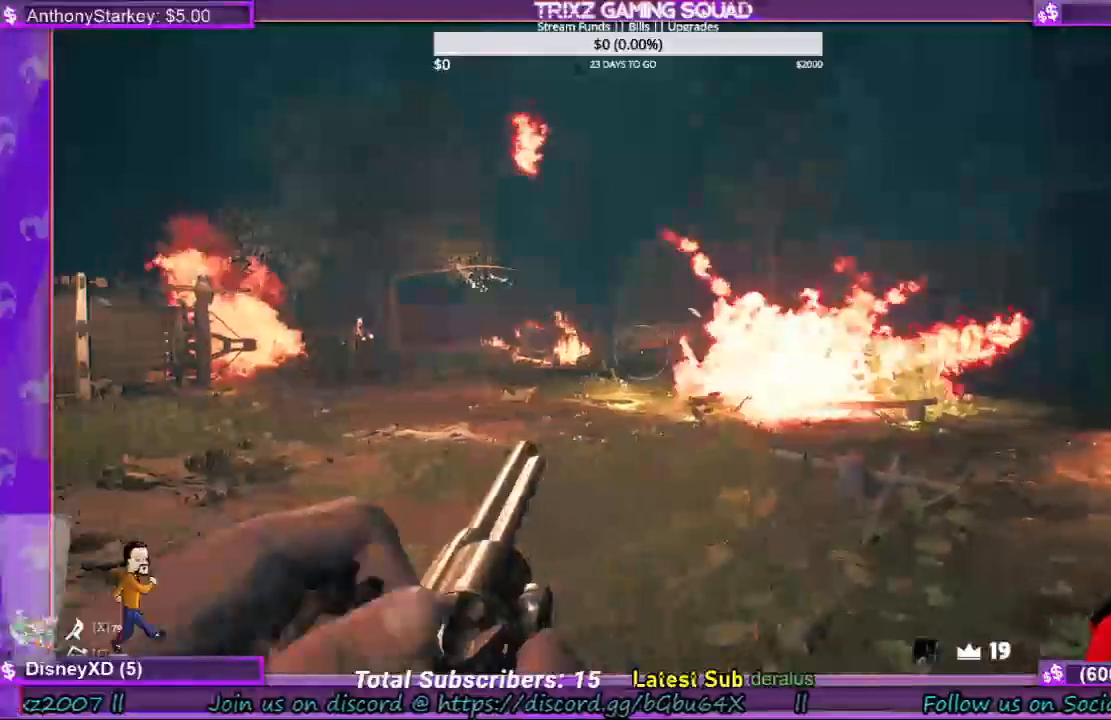
{"keys": ["a", "s"], "mouse": [], "events": []}